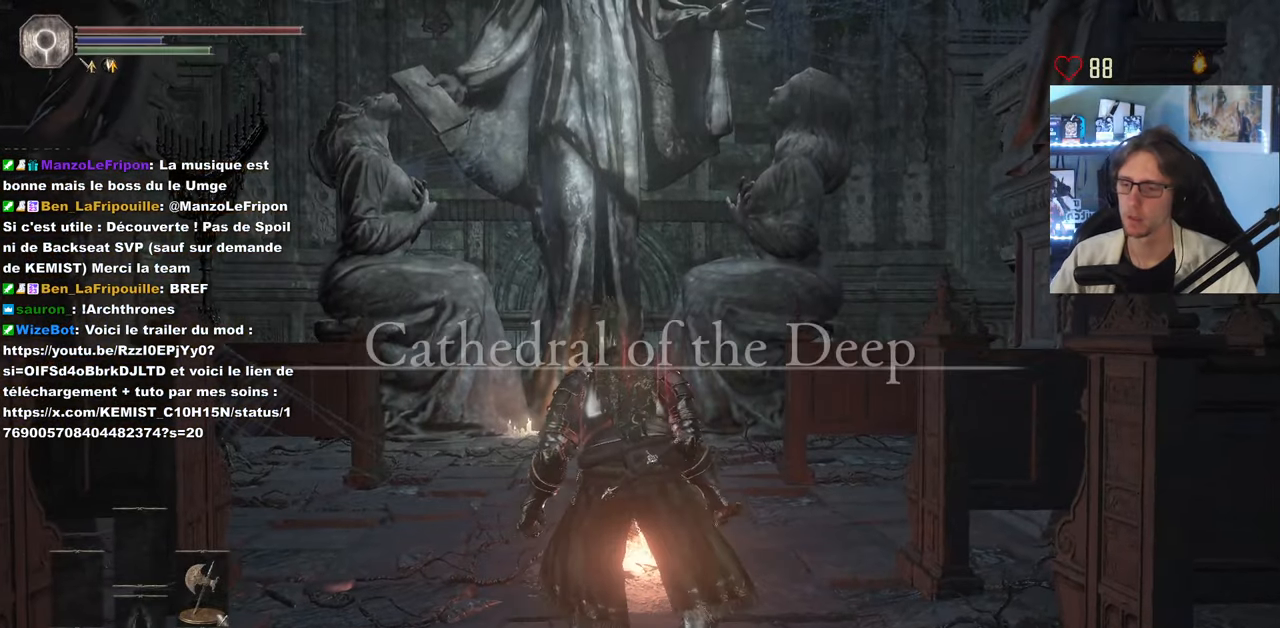
Gameplay with keyboard and mouse; each line is a JSON object with the keys and mouse buttons held at the frame after it. "events" lists presses ("down") and releases ("up") of "0", "1", "2", "3", "4", "a", "alt", "ctrl", "d", "down", "e", "f", "g", "left", "q", "r", "return", "right", "s", "shift", "space", "tab", "up", "z", "mouse_left", "mouse_wheel", "mouse_right", "mouse_mb4" and "mouse_mb5" between this image and that frame as [ms after this image, input, new state], when the widget could be followed in between. "mouse_left", "mouse_wheel", "mouse_right", "mouse_mb4", "mouse_mb5" = the "left", "wheel", "right", "mb4", "mb5" buttons of the "mouse" list. No other keys are recorded. "wheel" means that the mouse wheel is clicked or scrolled. Not read: mouse_move.
{"keys": ["q", "space", "z"], "mouse": [], "events": [[234, "q", "down"], [234, "z", "down"], [284, "space", "down"]]}
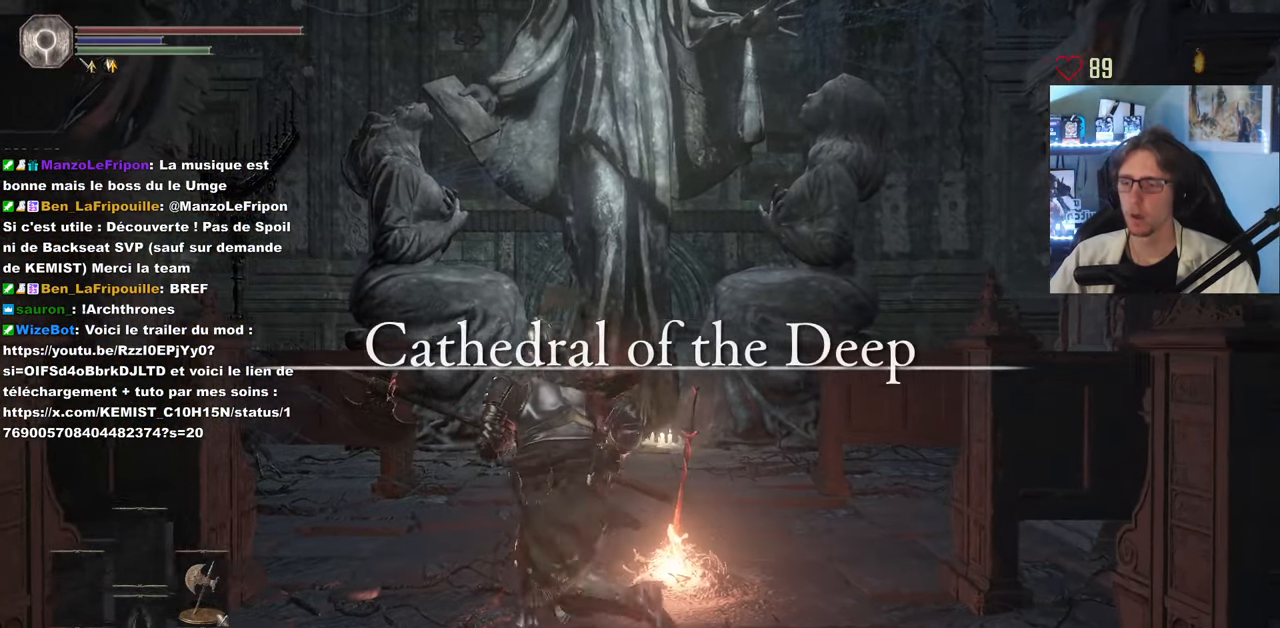
{"keys": ["space", "z"], "mouse": [], "events": [[50, "q", "up"]]}
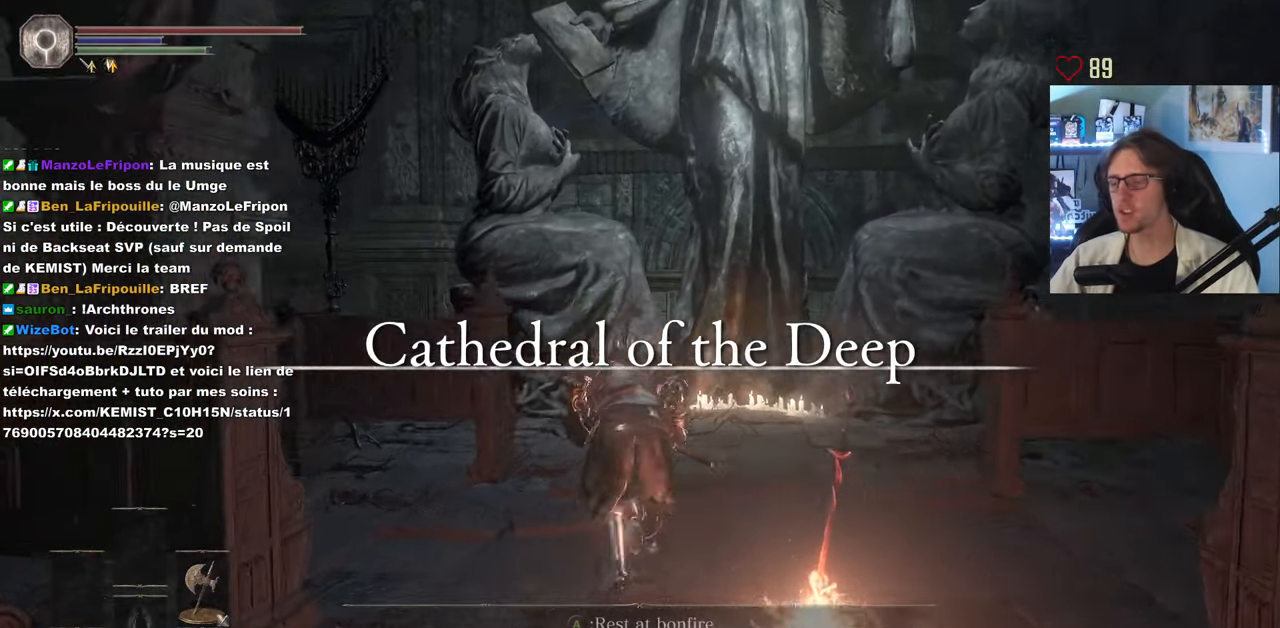
{"keys": ["space", "z"], "mouse": [], "events": [[300, "q", "down"], [450, "q", "up"]]}
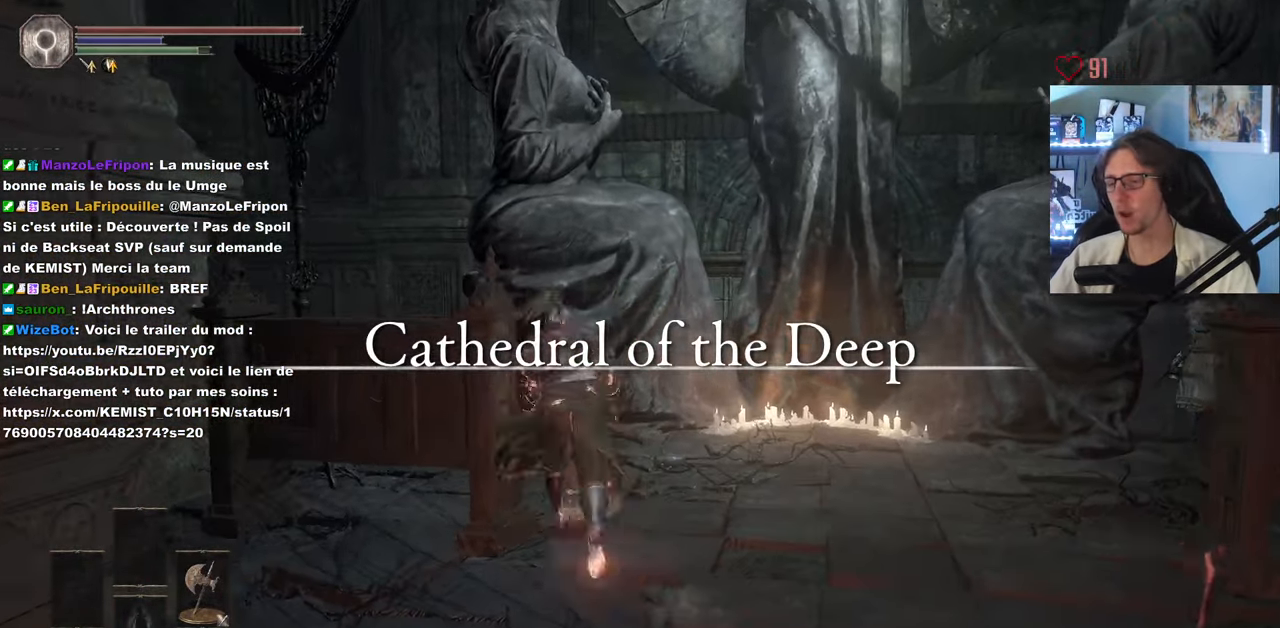
{"keys": ["q", "space", "z"], "mouse": [], "events": [[317, "q", "down"]]}
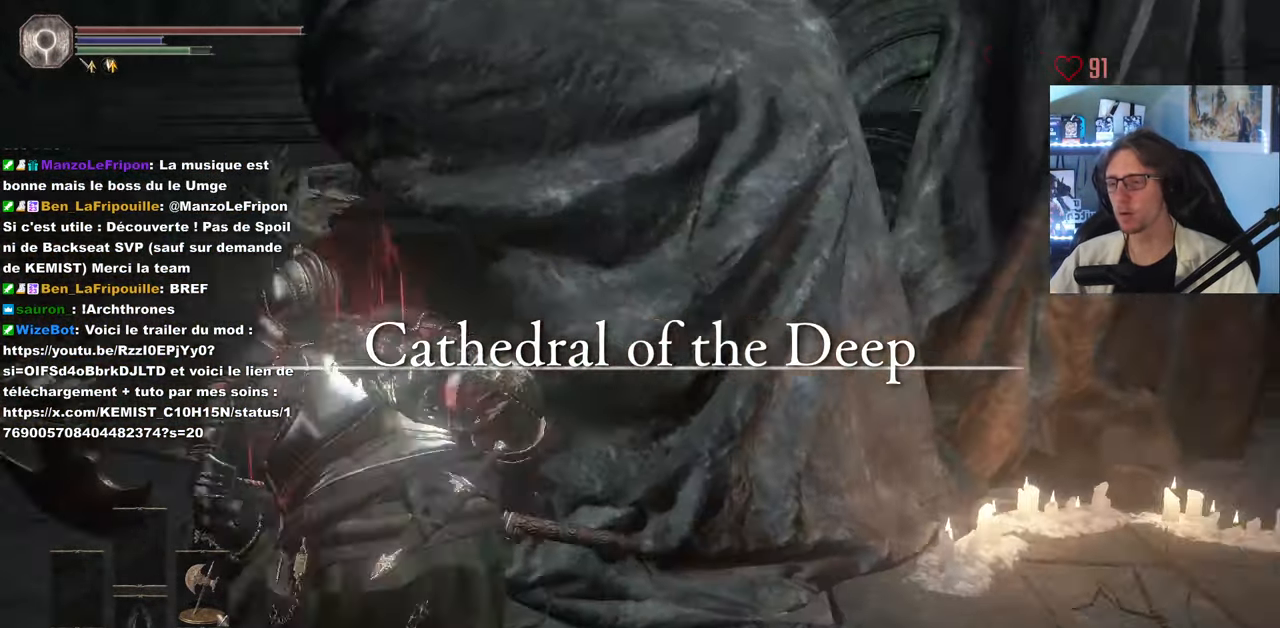
{"keys": ["space", "z"], "mouse": [], "events": [[384, "q", "up"]]}
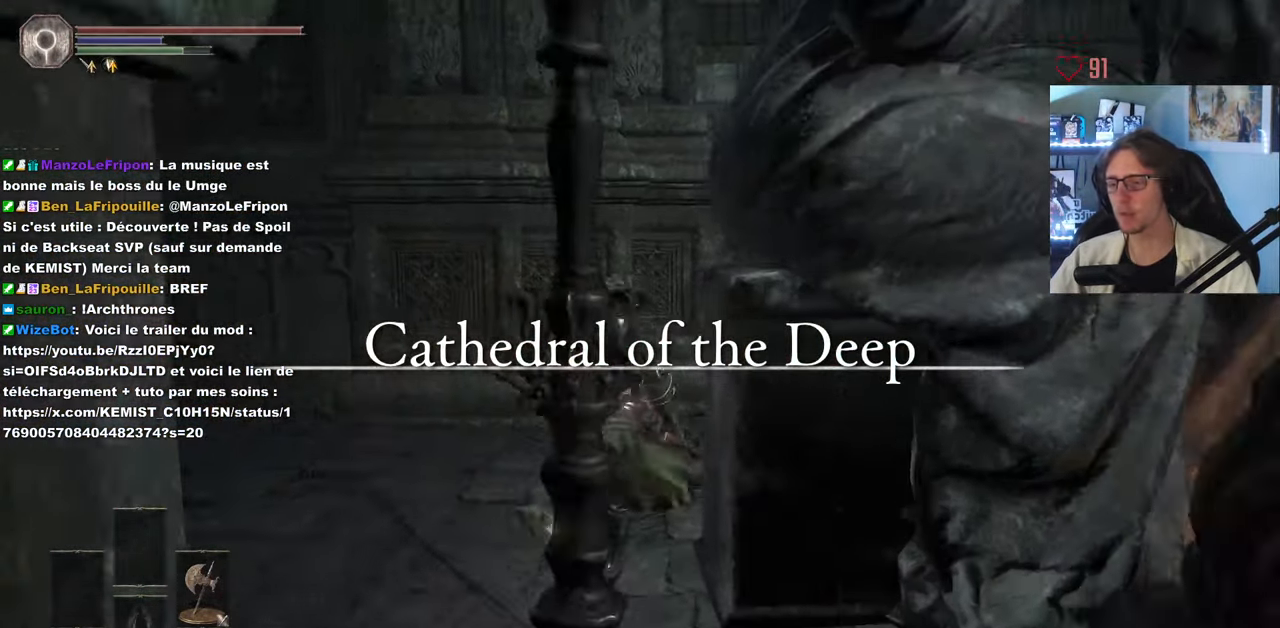
{"keys": ["z"], "mouse": [], "events": [[500, "space", "up"]]}
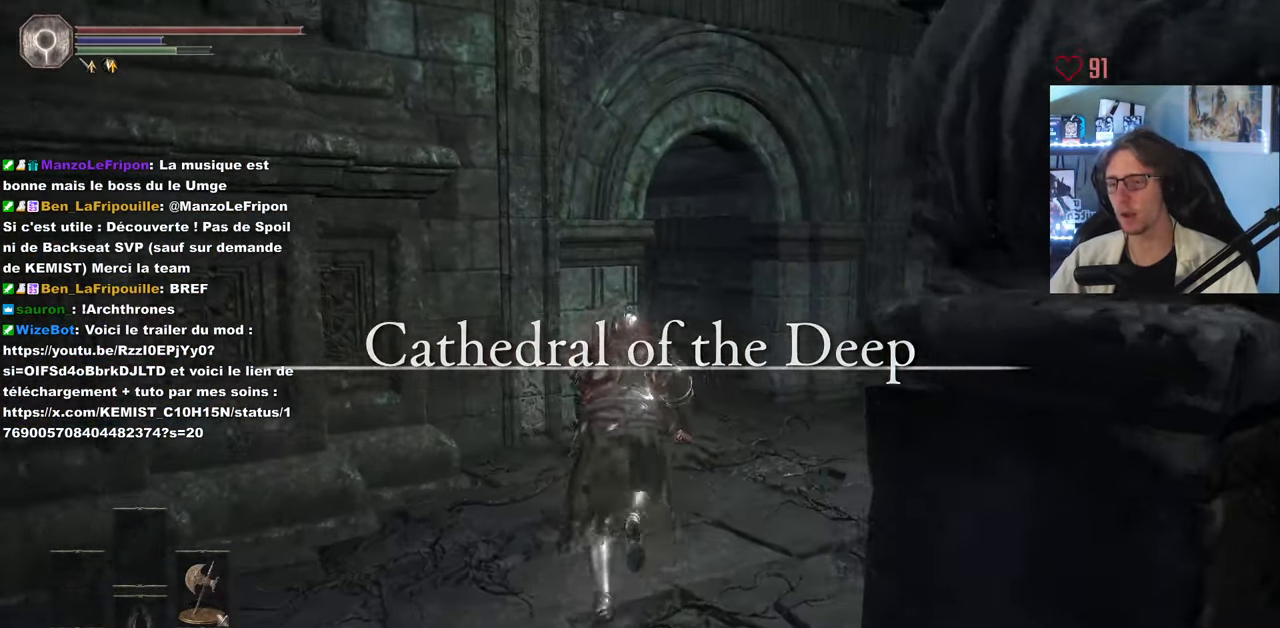
{"keys": ["z"], "mouse": [], "events": [[134, "tab", "down"], [284, "tab", "up"]]}
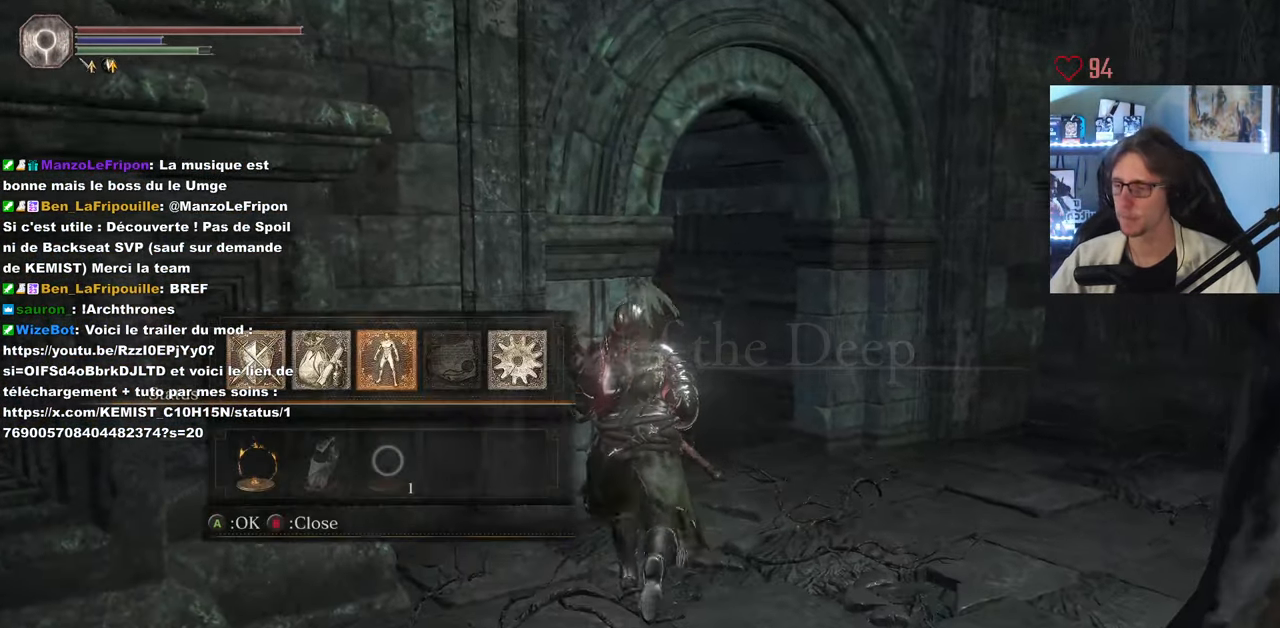
{"keys": [], "mouse": ["wheel"], "events": [[100, "mouse_left", "down"], [200, "mouse_left", "up"], [334, "mouse_wheel", "down"], [484, "z", "up"]]}
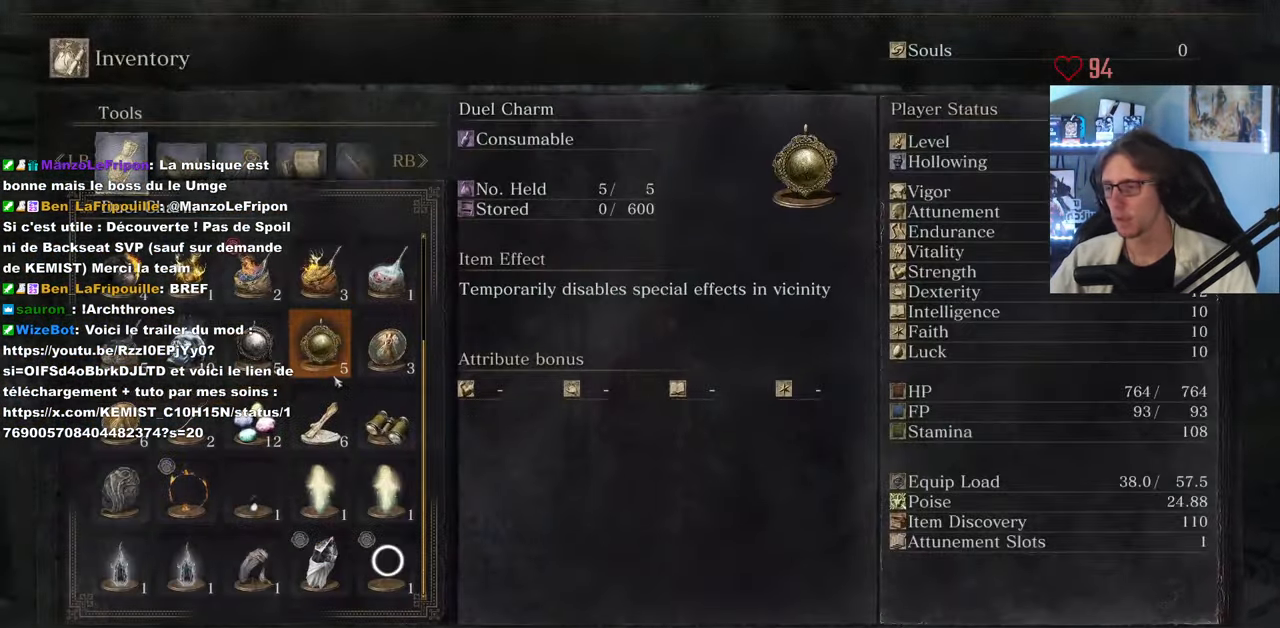
{"keys": [], "mouse": [], "events": [[34, "mouse_wheel", "up"]]}
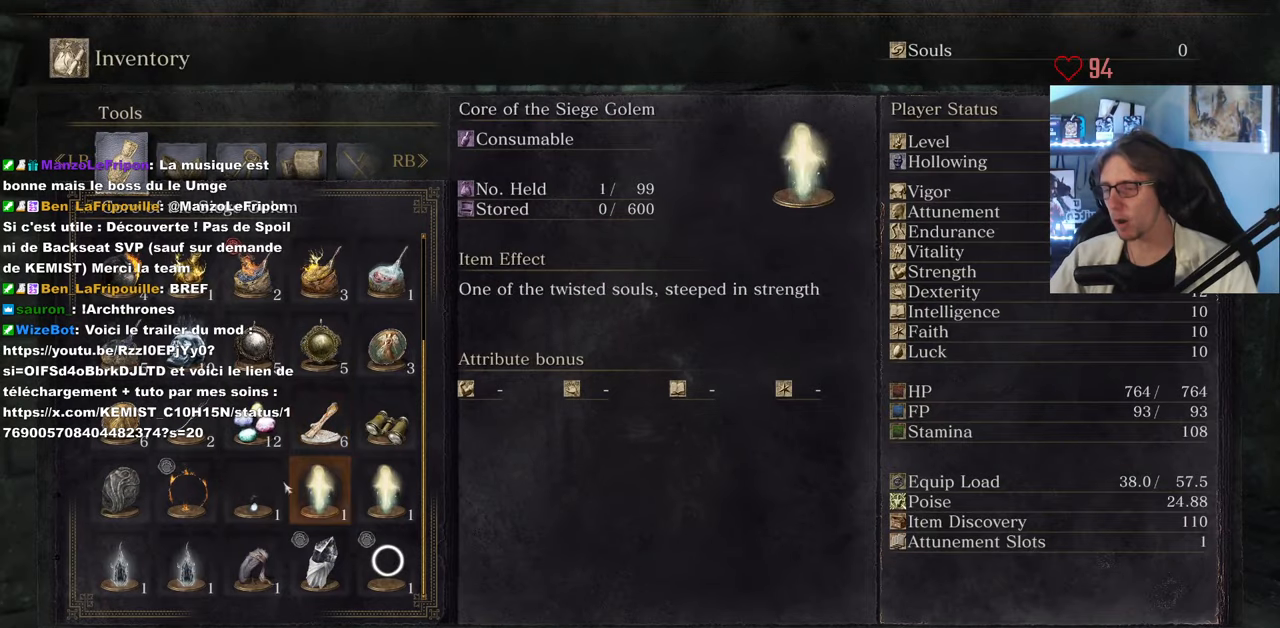
{"keys": [], "mouse": [], "events": []}
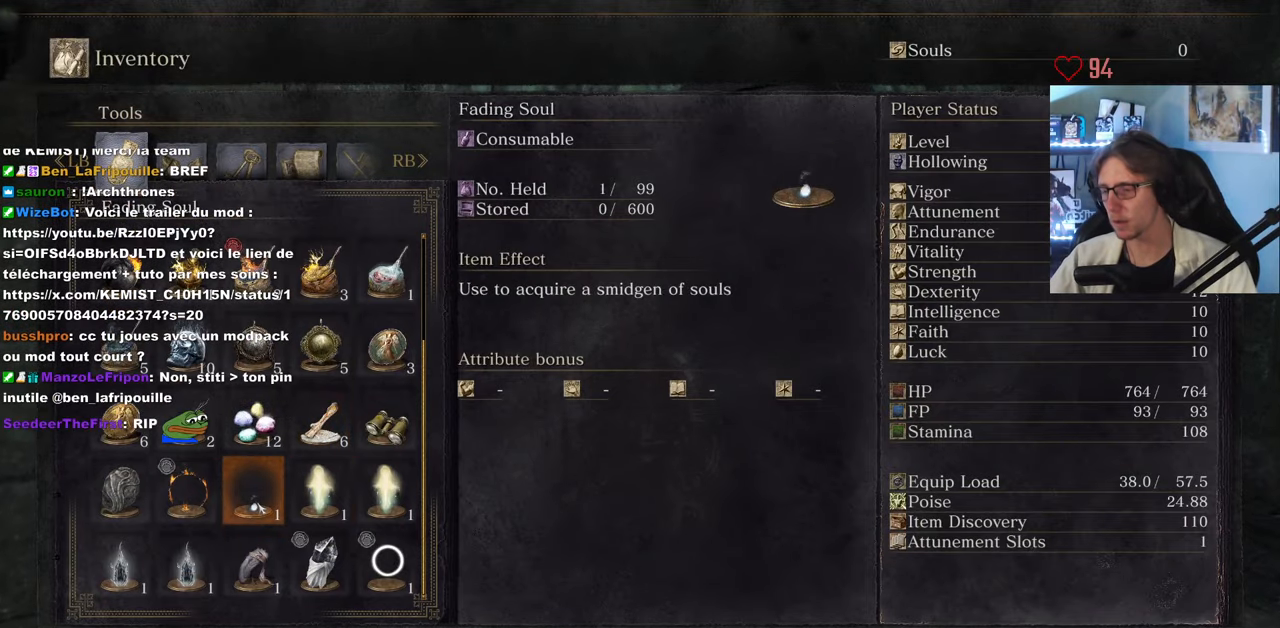
{"keys": ["d", "space", "z"], "mouse": [], "events": [[250, "tab", "down"], [283, "tab", "up"], [433, "d", "down"], [433, "space", "down"], [433, "z", "down"]]}
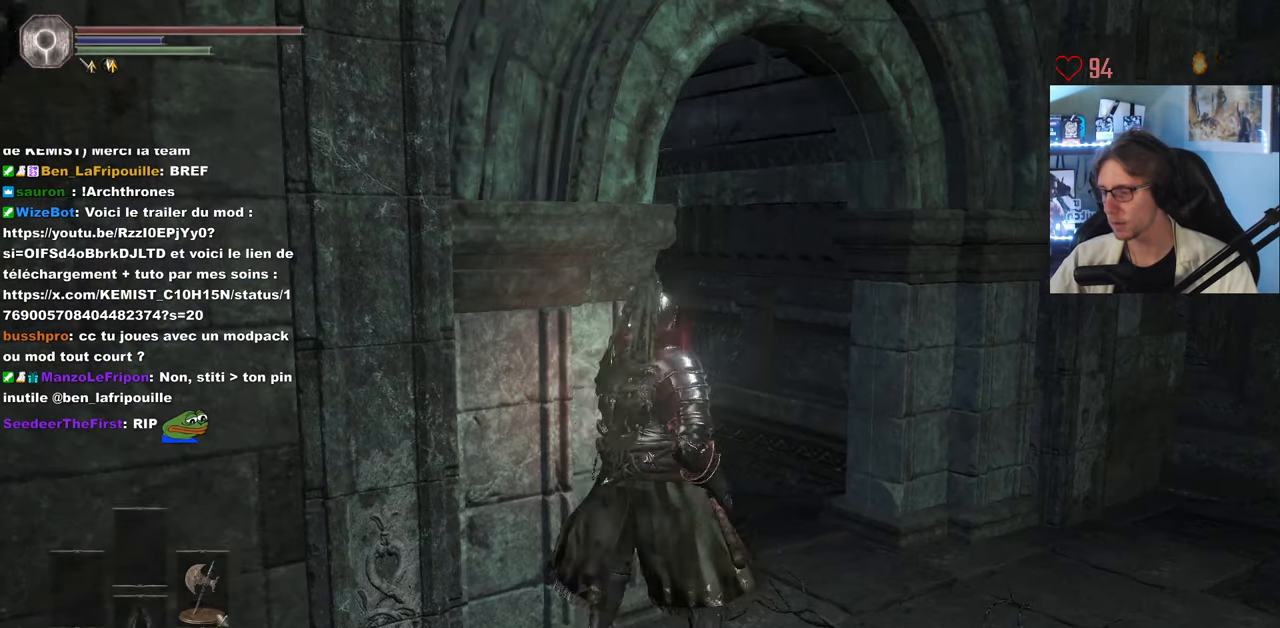
{"keys": ["space", "z"], "mouse": [], "events": [[216, "d", "up"]]}
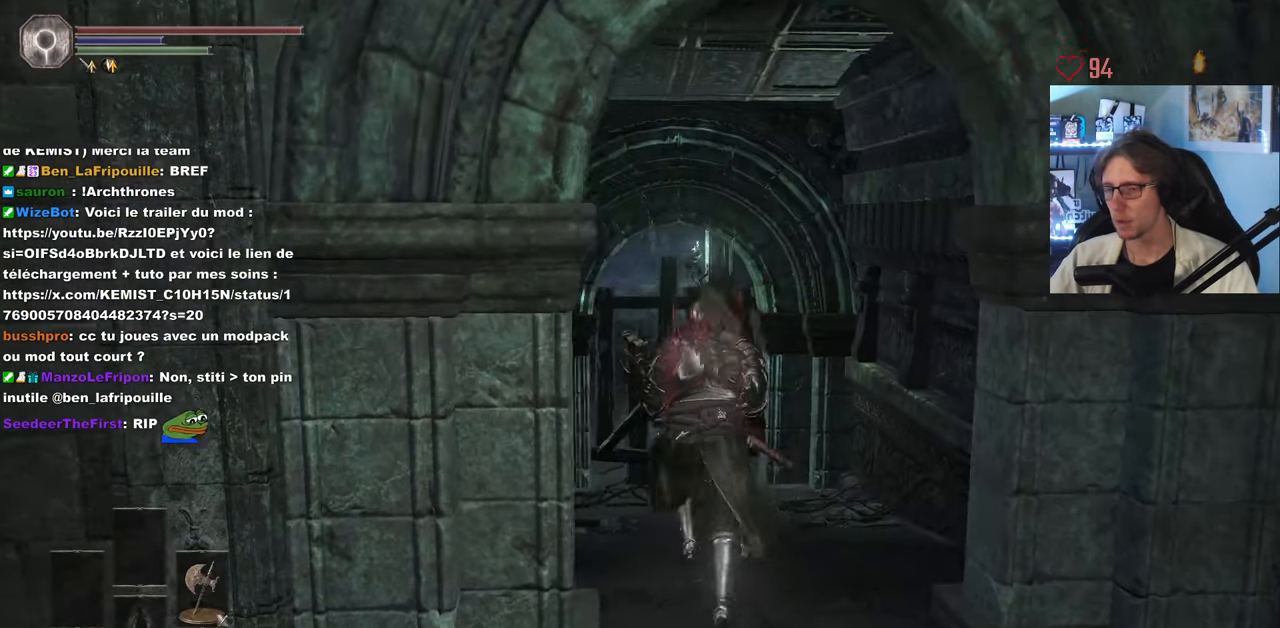
{"keys": ["space", "z"], "mouse": [], "events": [[366, "space", "up"], [466, "space", "down"]]}
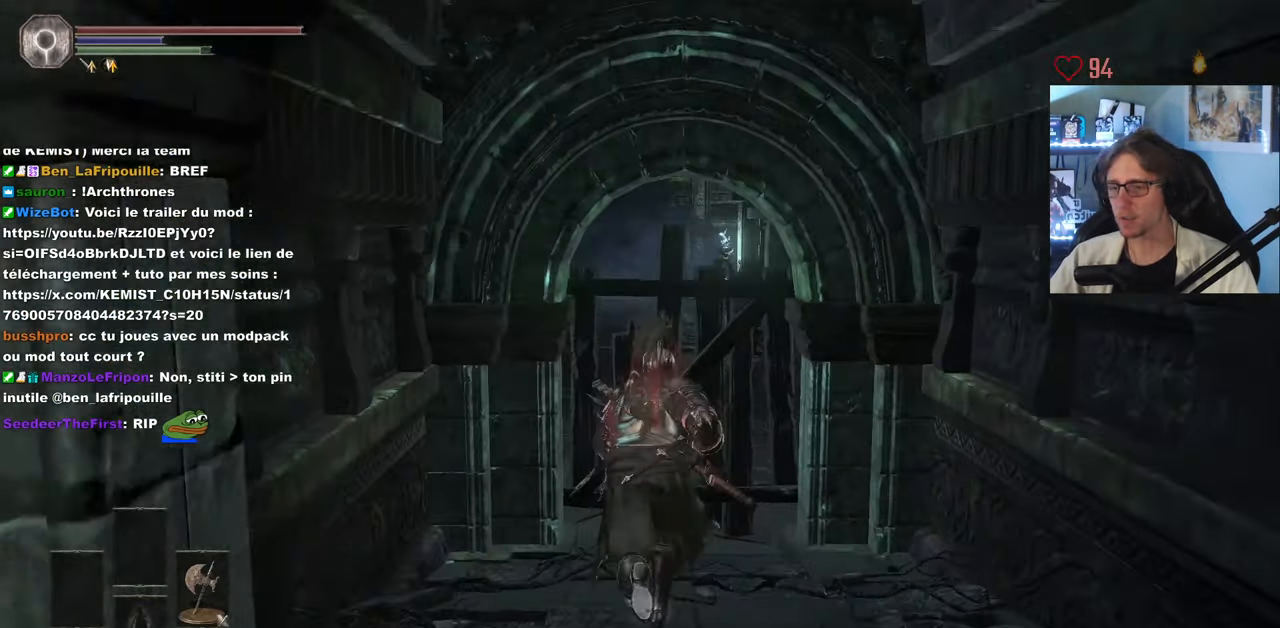
{"keys": ["z"], "mouse": [], "events": [[50, "space", "up"]]}
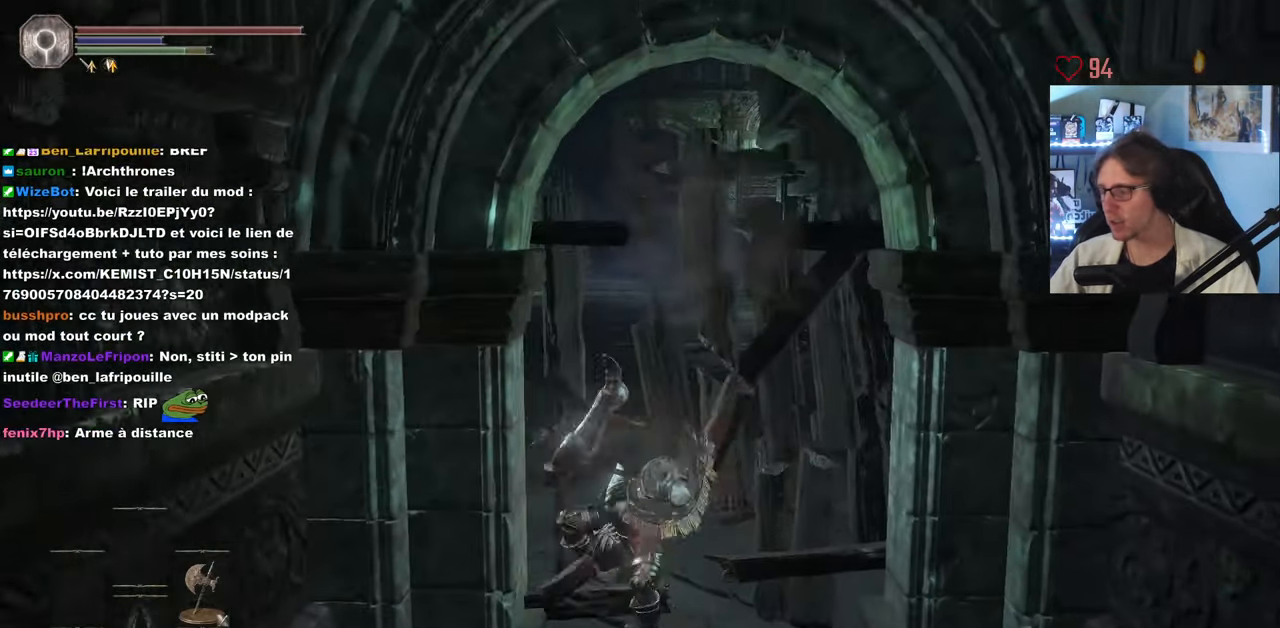
{"keys": ["space", "z"], "mouse": [], "events": [[116, "space", "down"]]}
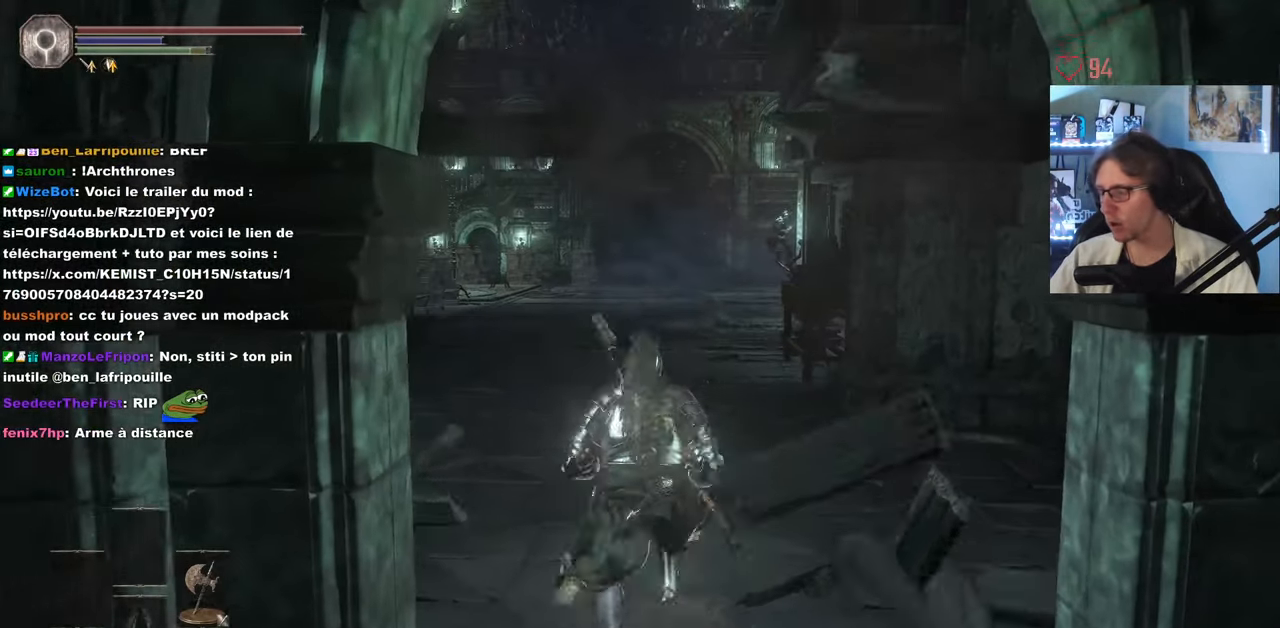
{"keys": ["space", "z"], "mouse": [], "events": []}
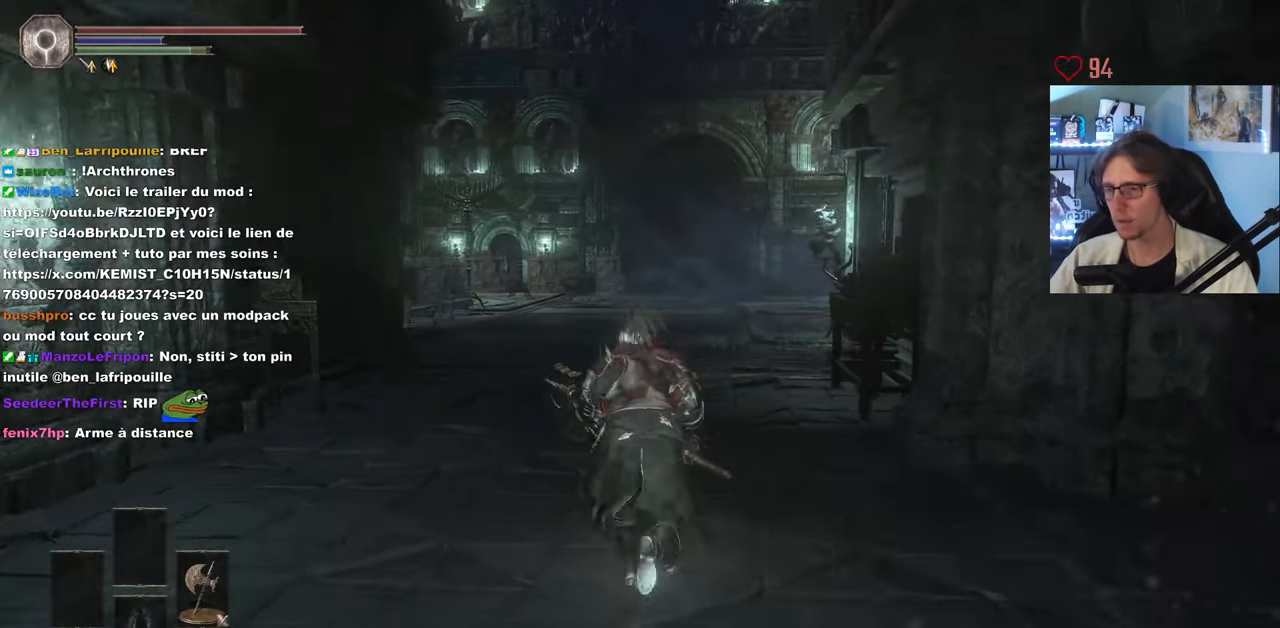
{"keys": ["space", "z"], "mouse": [], "events": []}
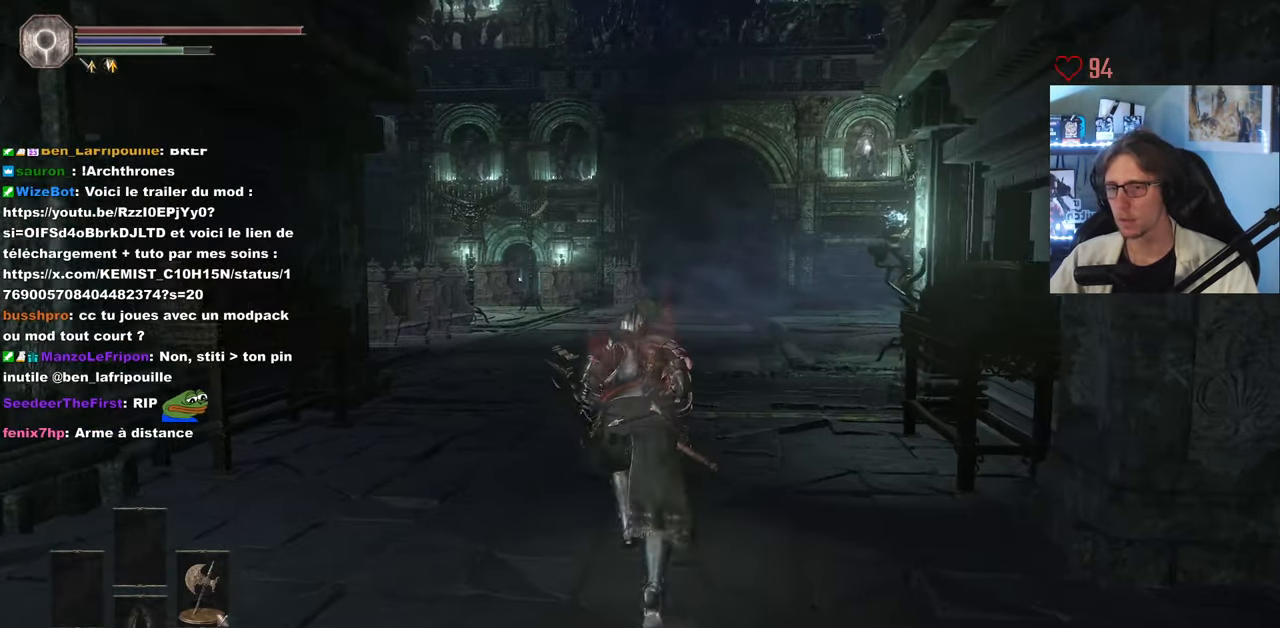
{"keys": ["space", "z"], "mouse": [], "events": []}
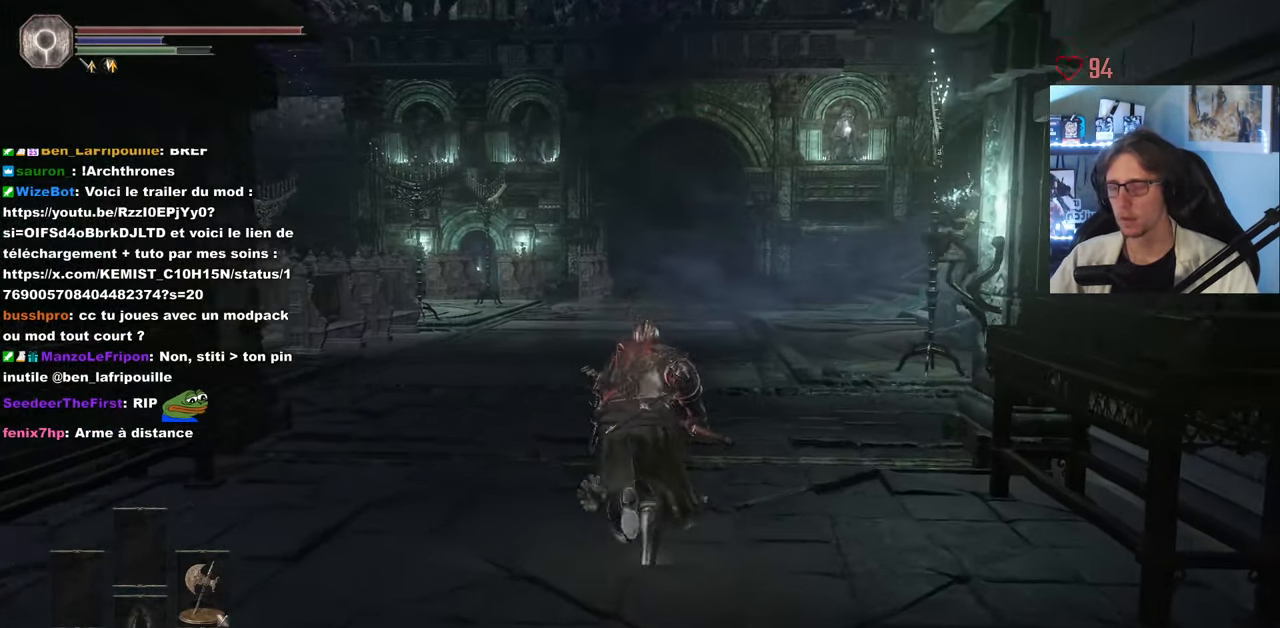
{"keys": ["space", "z"], "mouse": [], "events": []}
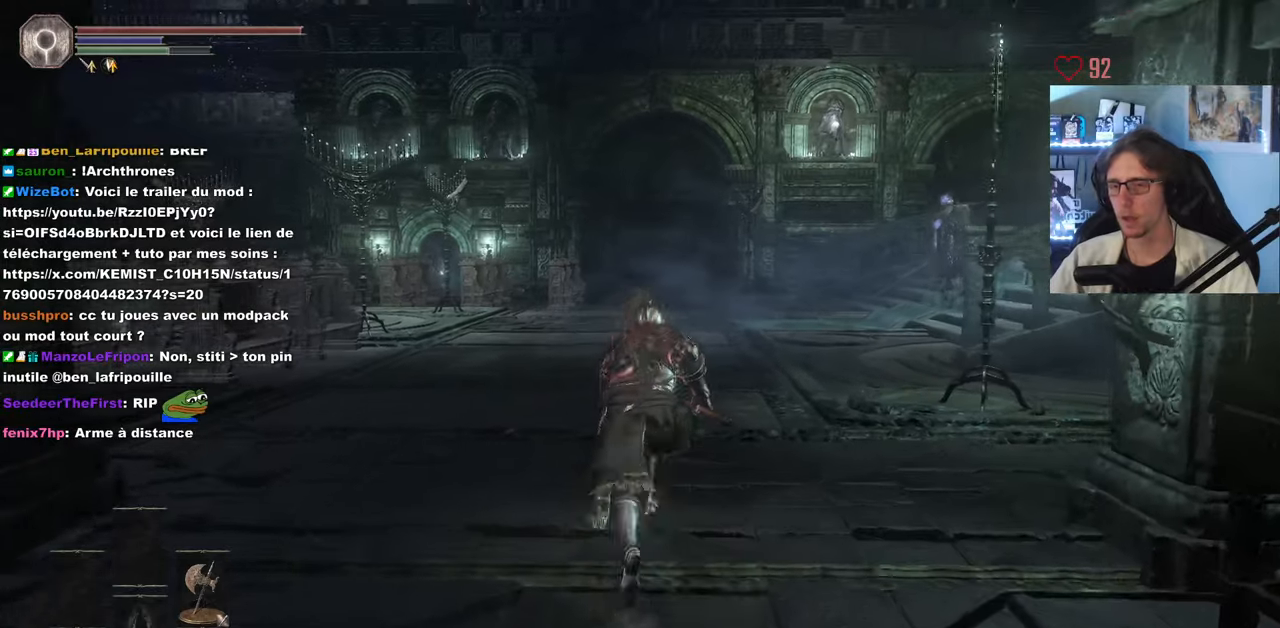
{"keys": ["q", "space", "z"], "mouse": [], "events": [[483, "q", "down"]]}
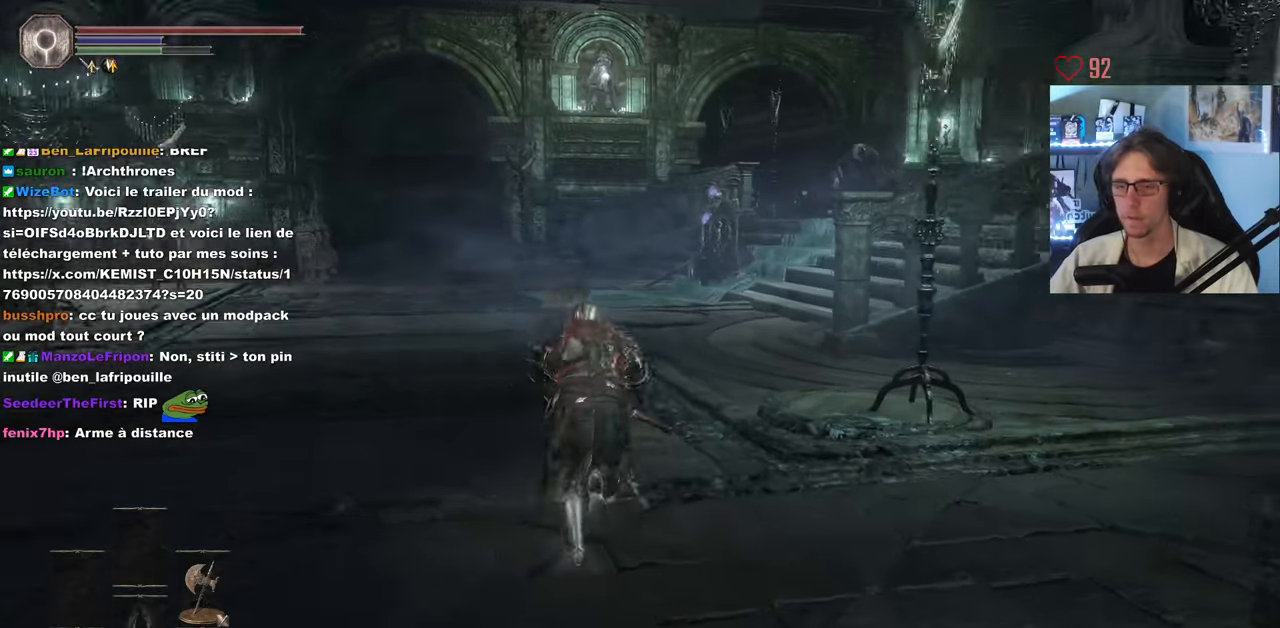
{"keys": ["space", "z"], "mouse": [], "events": [[167, "q", "up"], [267, "mouse_wheel", "down"], [400, "mouse_wheel", "up"]]}
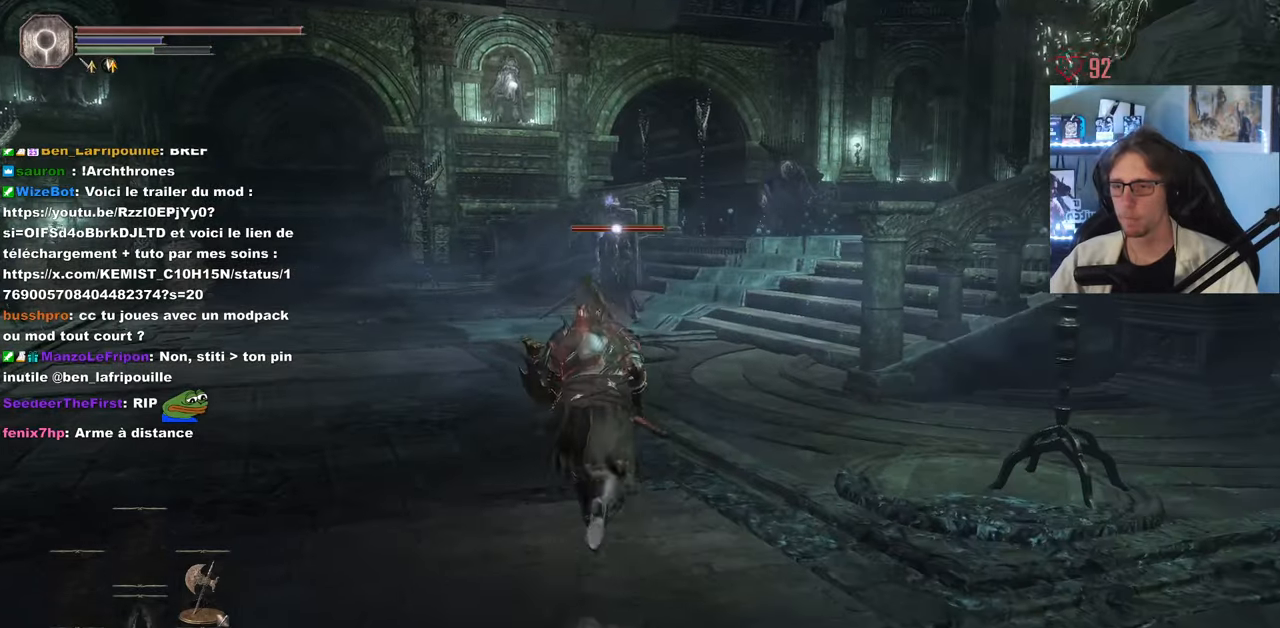
{"keys": ["q", "space", "z"], "mouse": [], "events": [[233, "space", "up"], [367, "q", "down"], [367, "space", "down"]]}
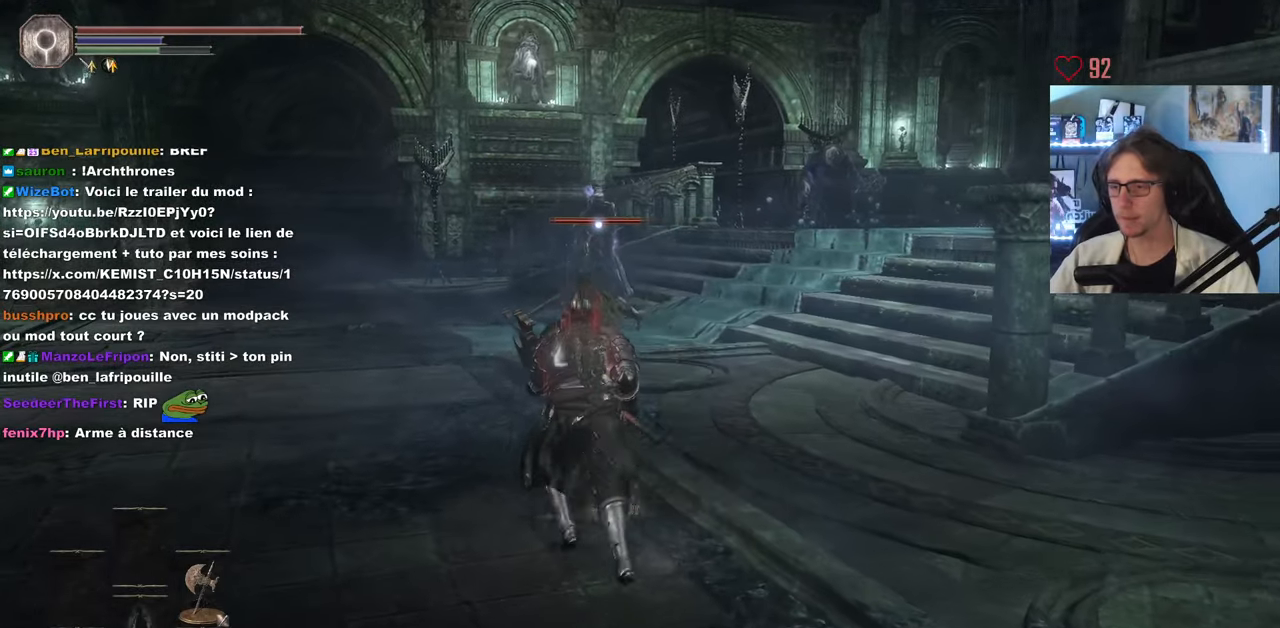
{"keys": ["space", "z"], "mouse": [], "events": [[50, "q", "up"]]}
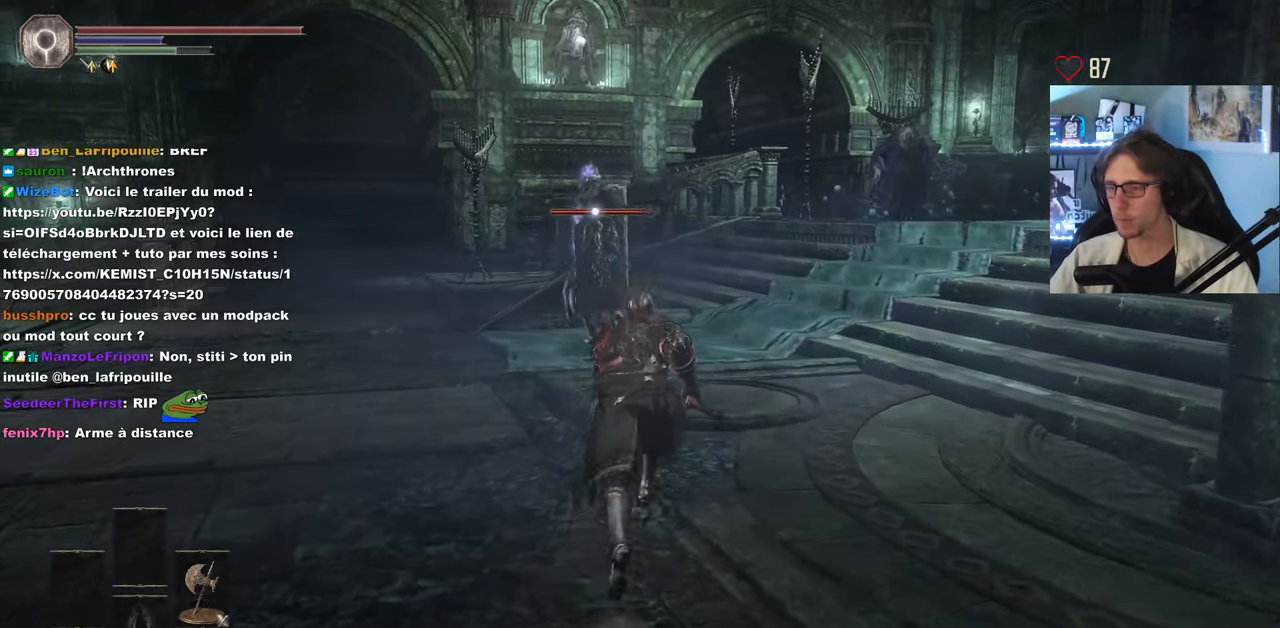
{"keys": ["space", "z"], "mouse": [], "events": []}
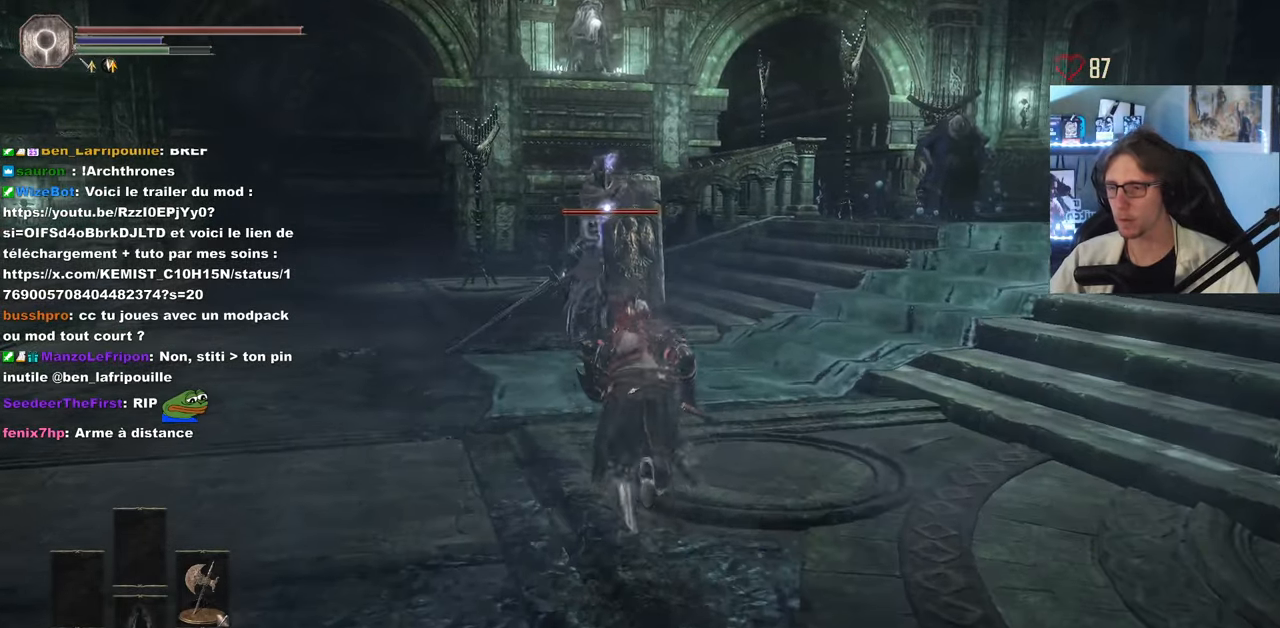
{"keys": ["d", "space", "z"], "mouse": [], "events": [[467, "d", "down"]]}
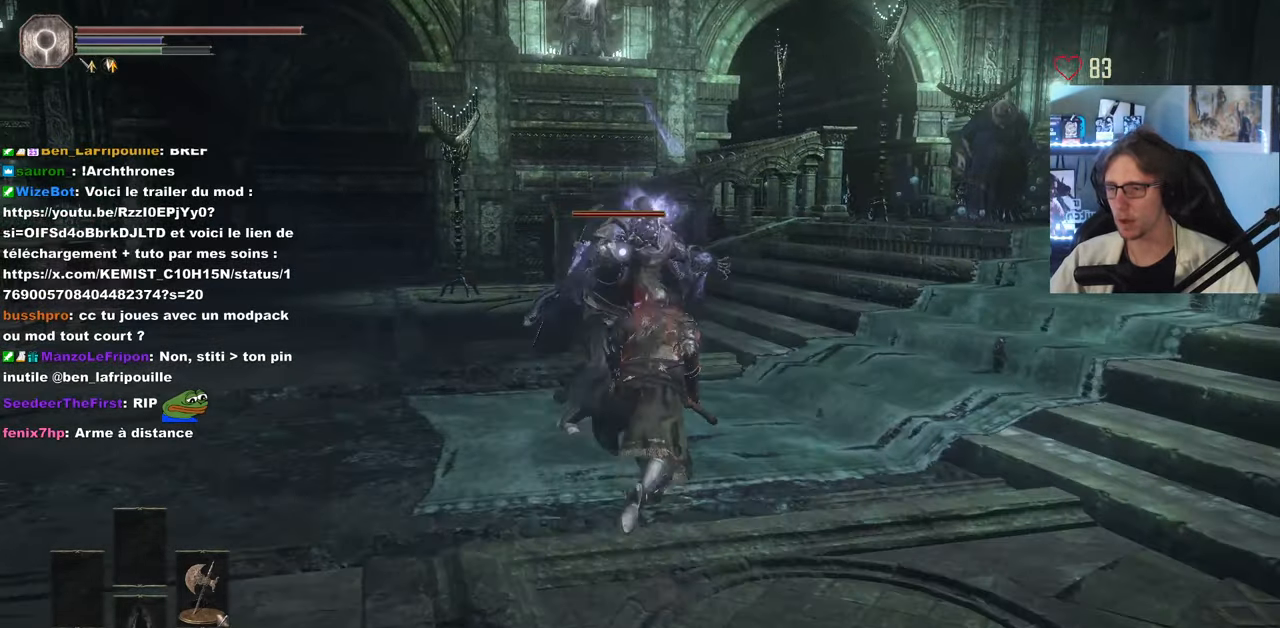
{"keys": ["space", "z"], "mouse": [], "events": [[333, "d", "up"]]}
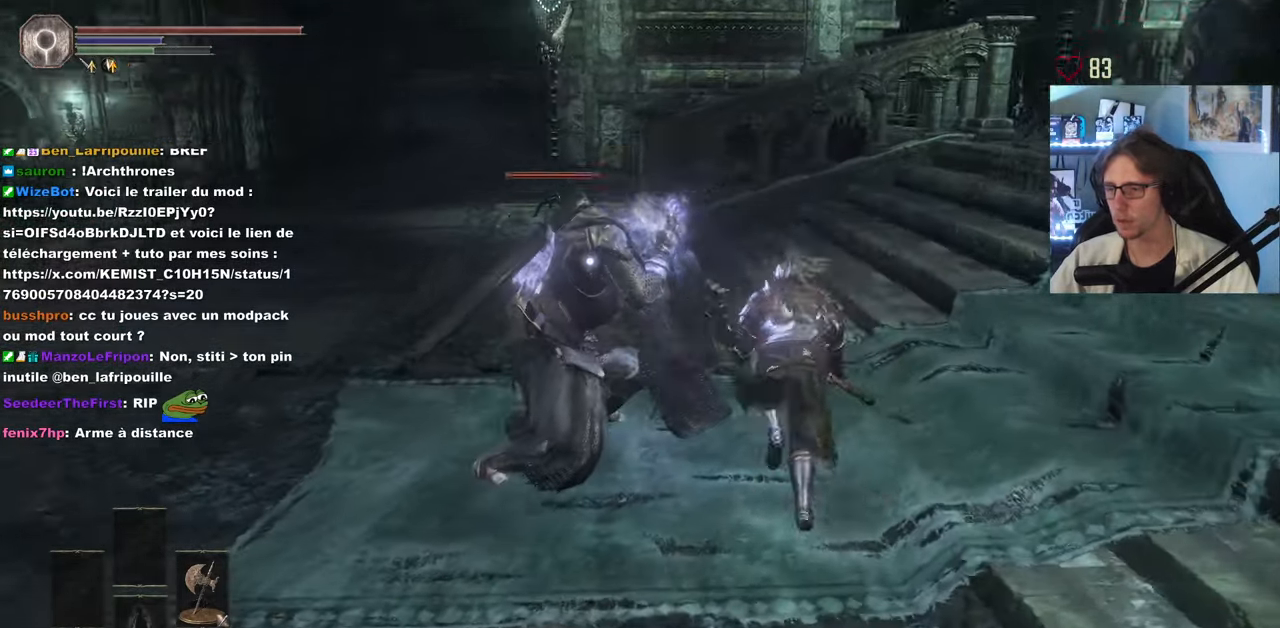
{"keys": ["d", "z"], "mouse": [], "events": [[350, "space", "up"], [500, "d", "down"]]}
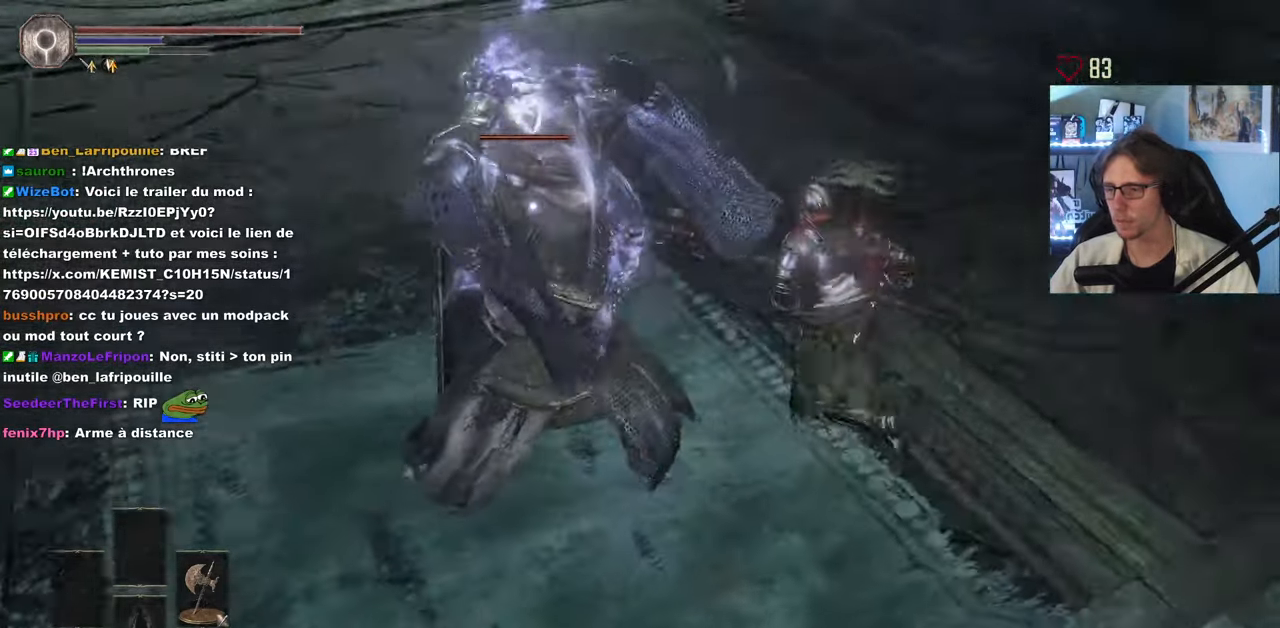
{"keys": ["z"], "mouse": [], "events": [[367, "d", "up"]]}
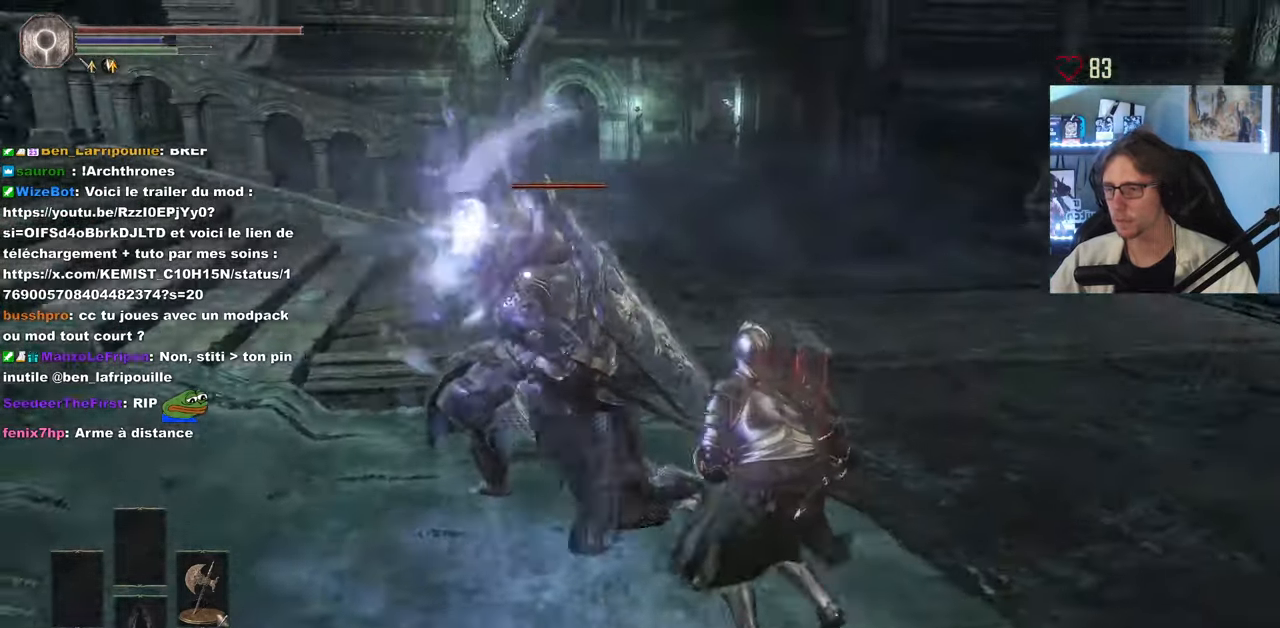
{"keys": ["d", "z"], "mouse": [], "events": [[200, "d", "down"]]}
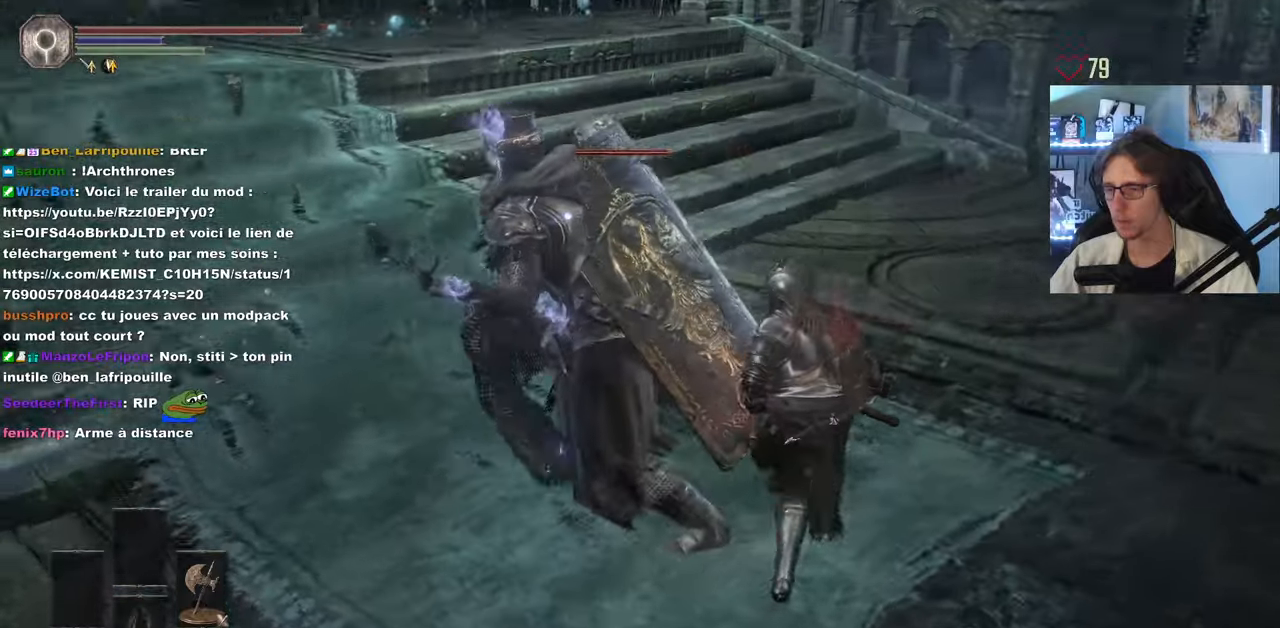
{"keys": [], "mouse": ["wheel"], "events": [[34, "d", "up"], [117, "mouse_left", "down"], [300, "mouse_left", "up"], [350, "z", "up"], [450, "mouse_wheel", "down"]]}